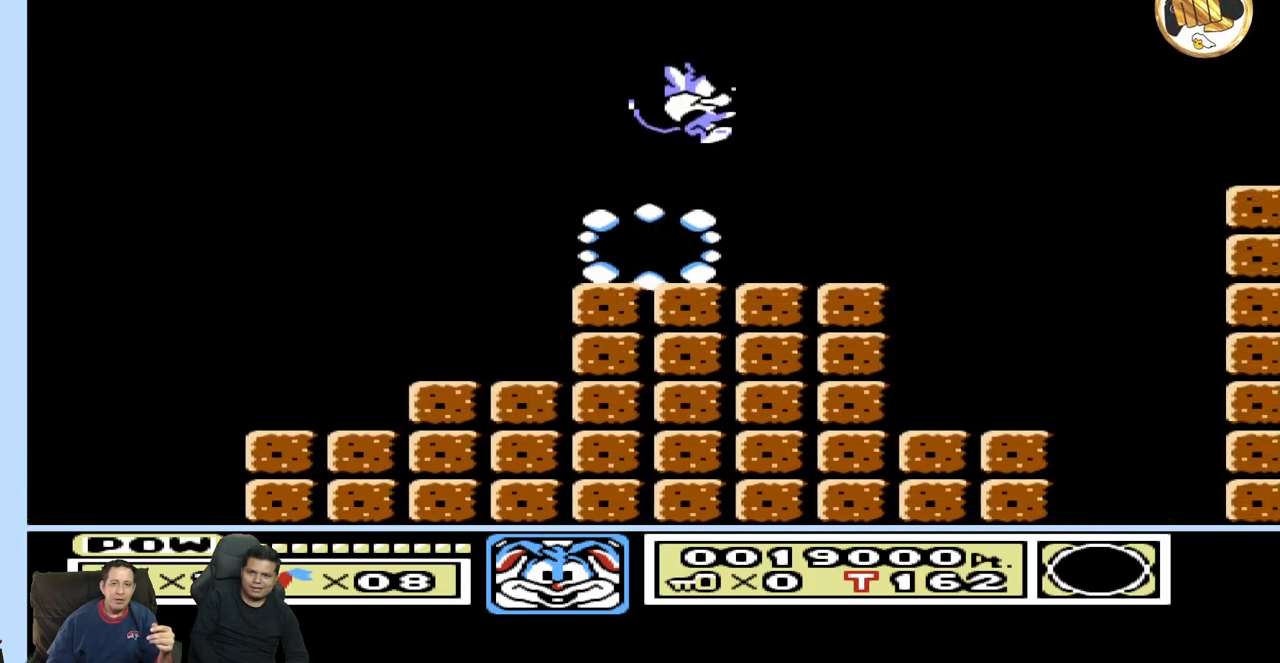
Gameplay with a controller (Nintendo layout); each line is a JSON object with the inputs held at the frame after it (dt_ms = milliseconds from this image to that frame). "events" lists button and stick changes between this image and that frame as [ms after this image, input, new state], when the widget could be followed in between. Not read: A B L3 R3 START.
{"dt_ms": 500, "buttons": ["DPAD_RIGHT"], "events": [[50, "DPAD_RIGHT", "up"], [233, "DPAD_RIGHT", "down"]]}
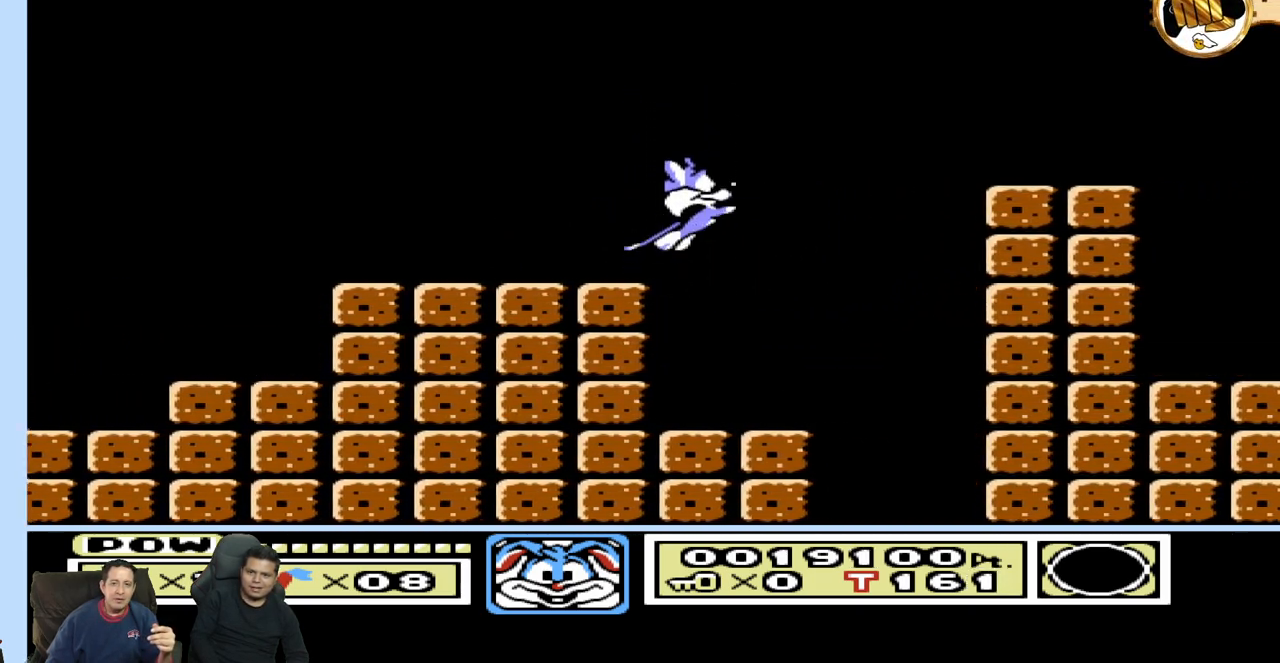
{"dt_ms": 500, "buttons": ["DPAD_RIGHT"], "events": []}
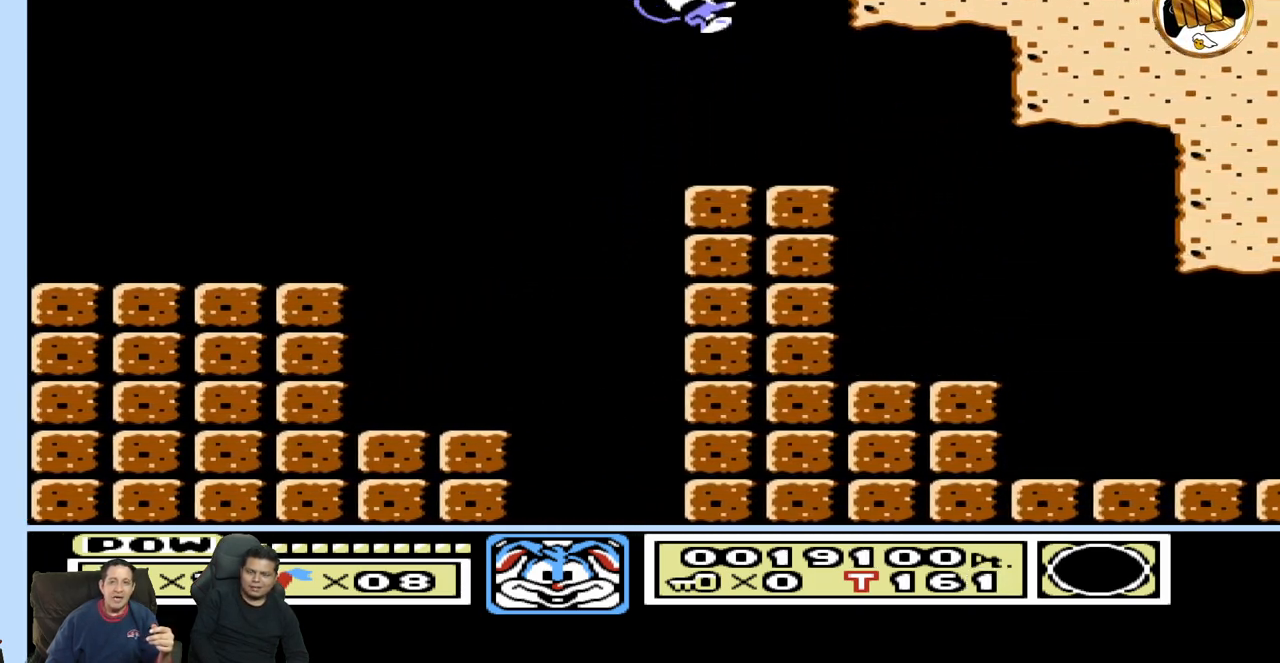
{"dt_ms": 500, "buttons": ["DPAD_RIGHT"], "events": []}
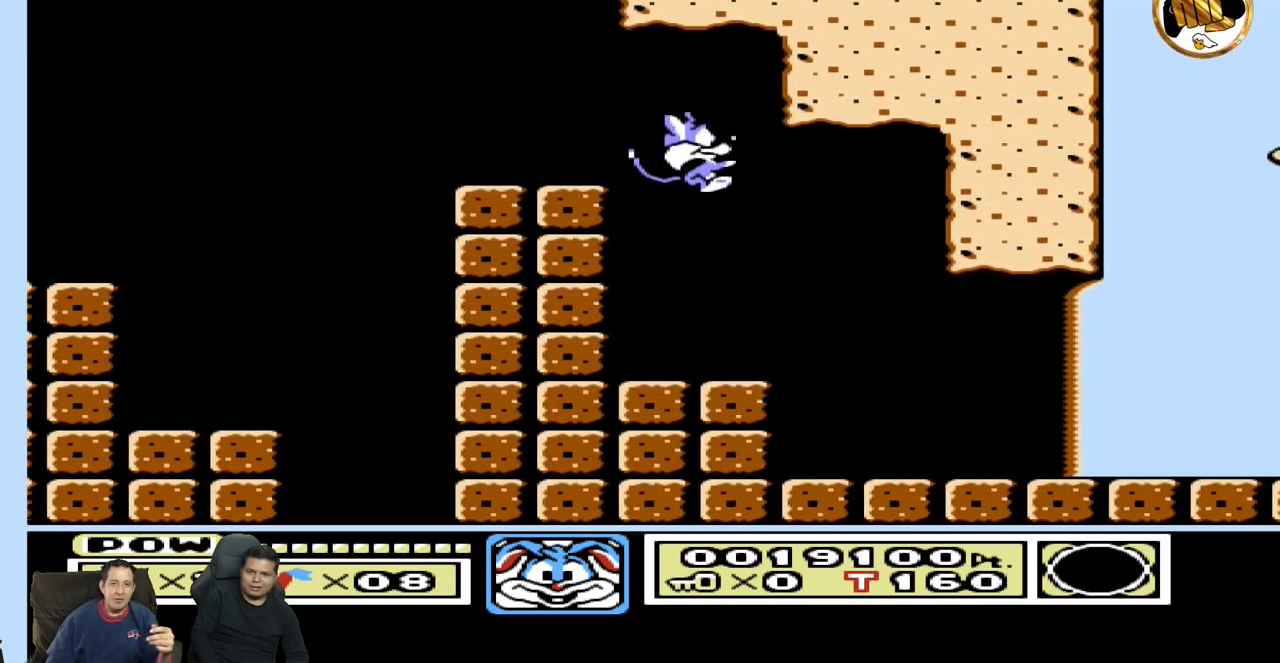
{"dt_ms": 500, "buttons": ["DPAD_RIGHT"], "events": []}
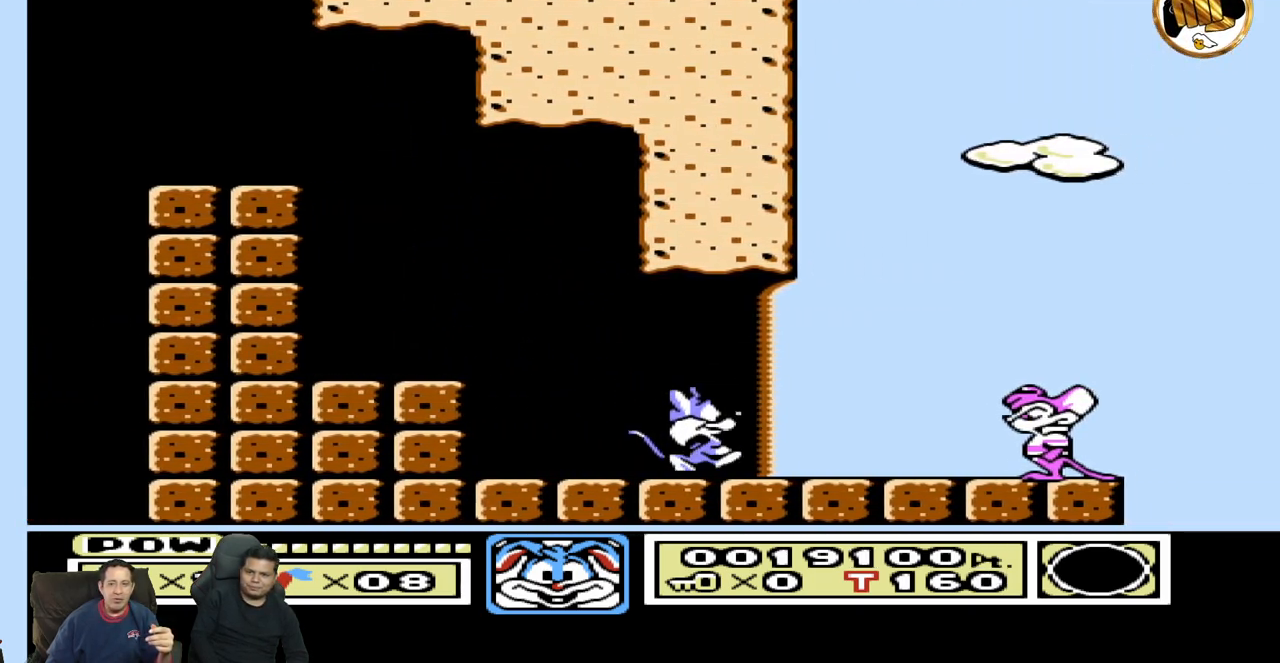
{"dt_ms": 500, "buttons": ["DPAD_LEFT"], "events": [[150, "DPAD_RIGHT", "up"], [200, "DPAD_LEFT", "down"]]}
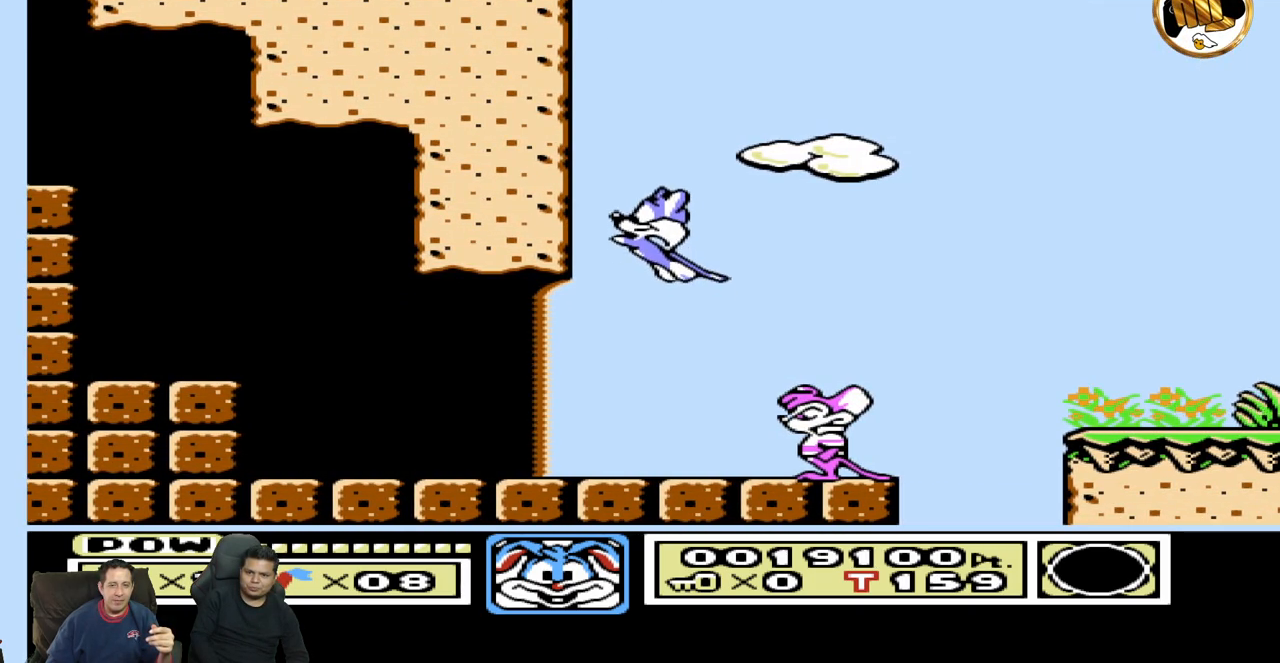
{"dt_ms": 500, "buttons": ["DPAD_LEFT"], "events": []}
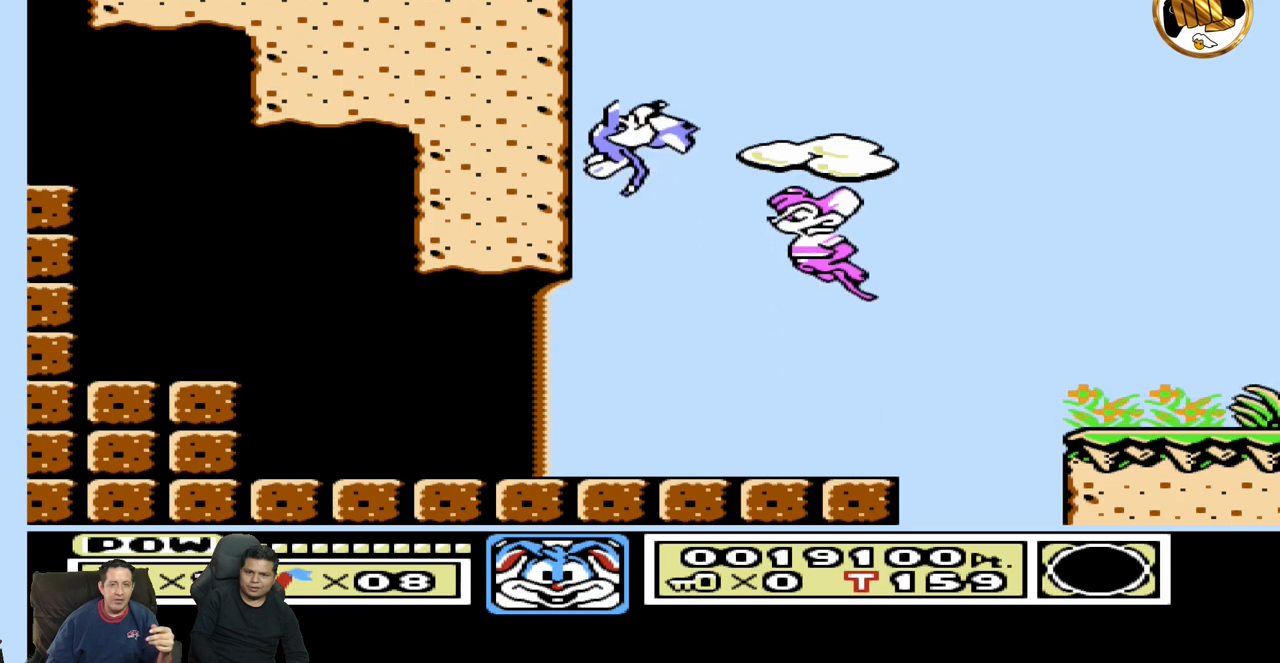
{"dt_ms": 500, "buttons": ["DPAD_LEFT"], "events": []}
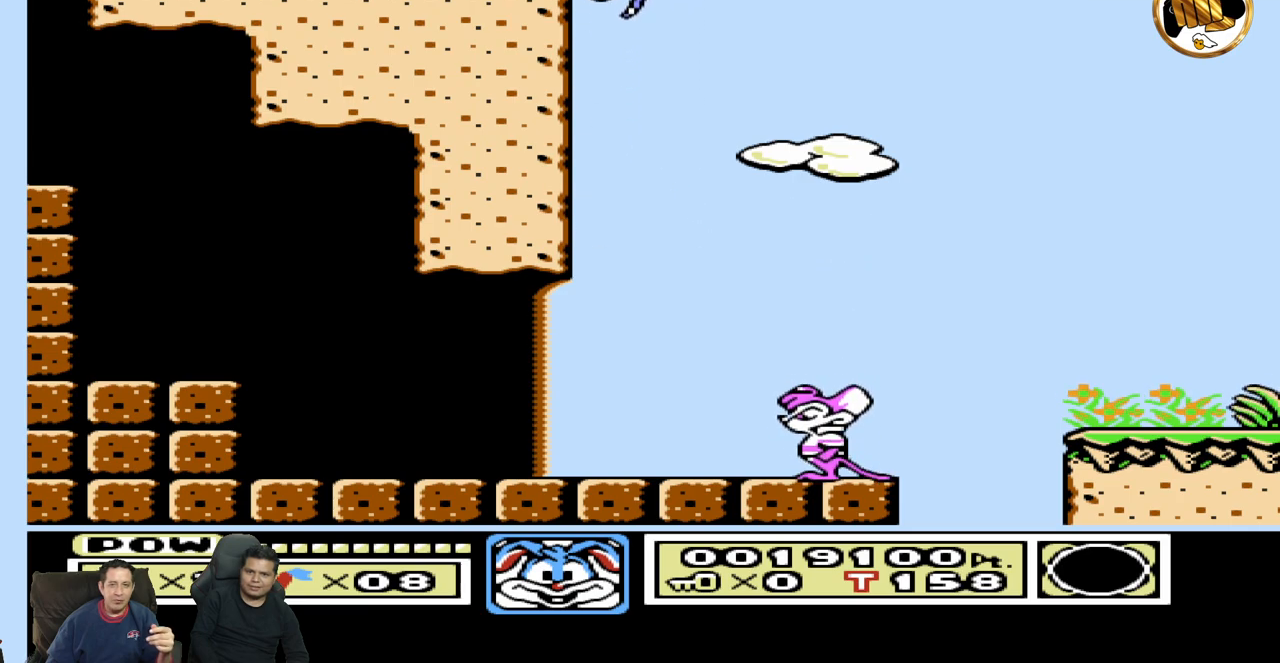
{"dt_ms": 500, "buttons": ["DPAD_LEFT"], "events": []}
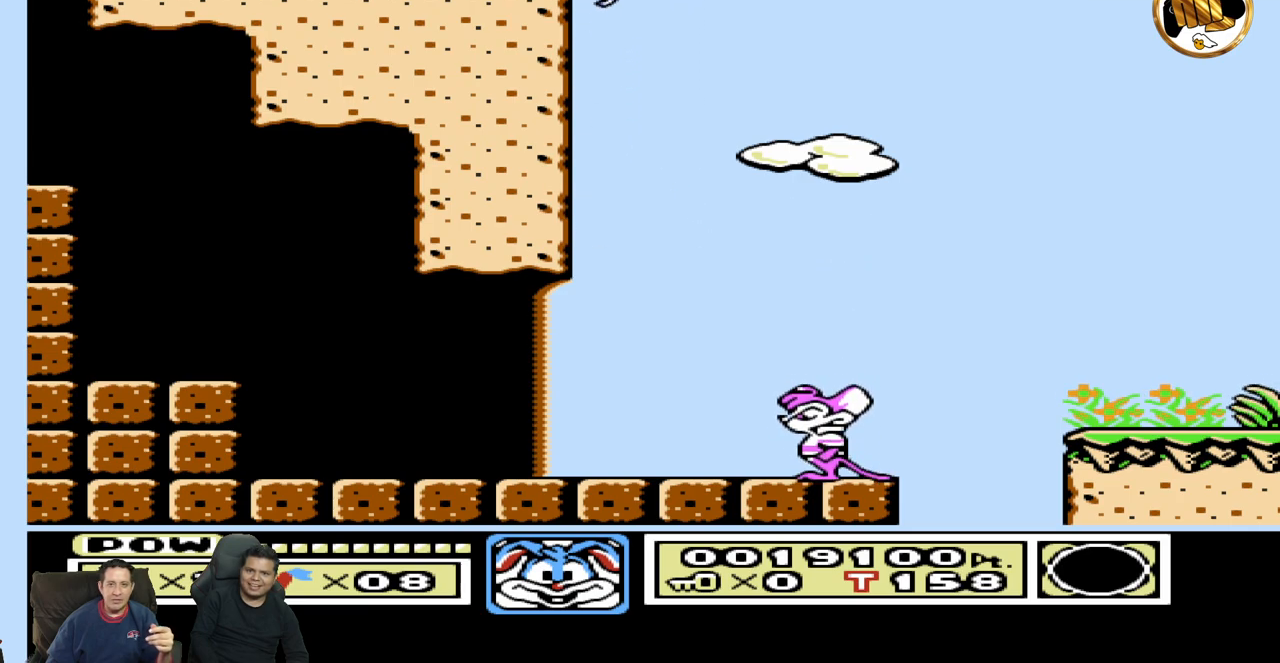
{"dt_ms": 500, "buttons": ["DPAD_LEFT"], "events": []}
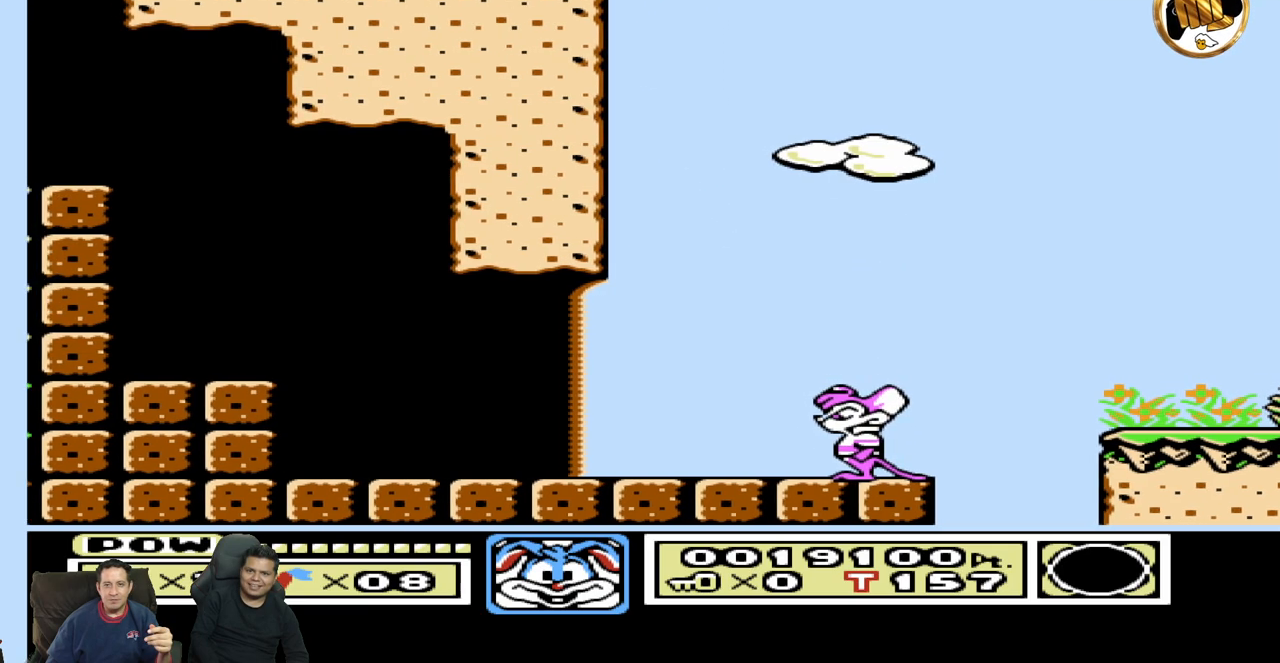
{"dt_ms": 500, "buttons": [], "events": [[467, "DPAD_LEFT", "up"]]}
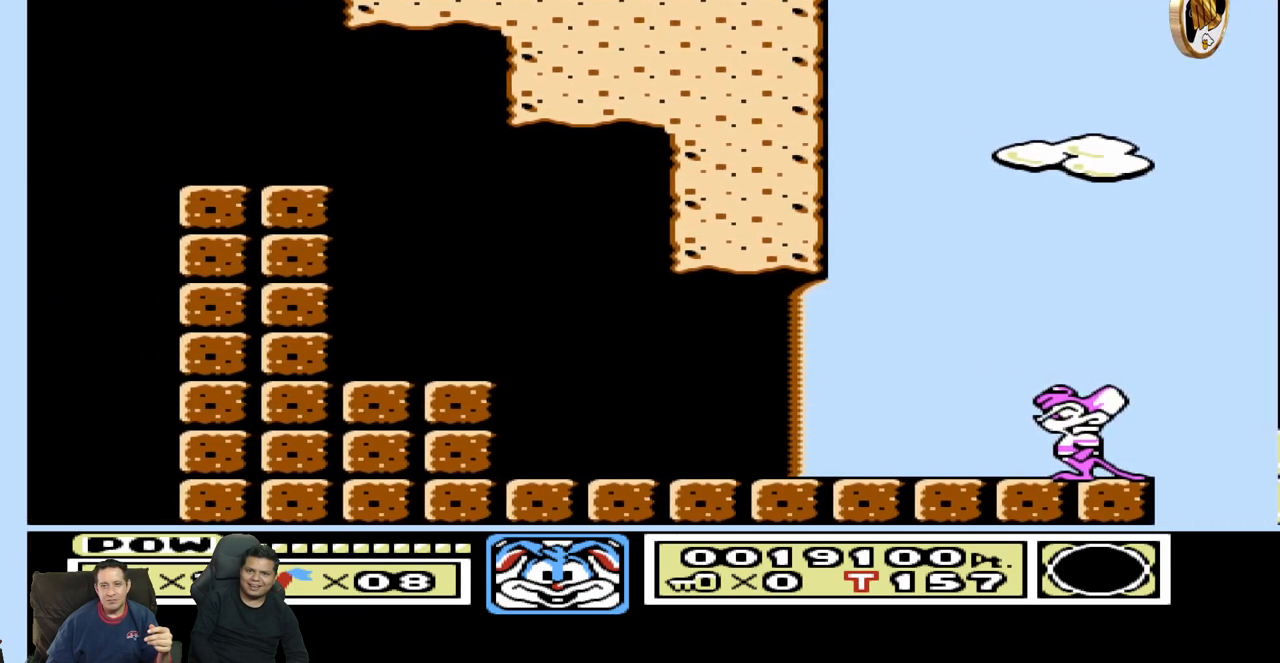
{"dt_ms": 500, "buttons": ["DPAD_RIGHT"], "events": [[483, "DPAD_RIGHT", "down"]]}
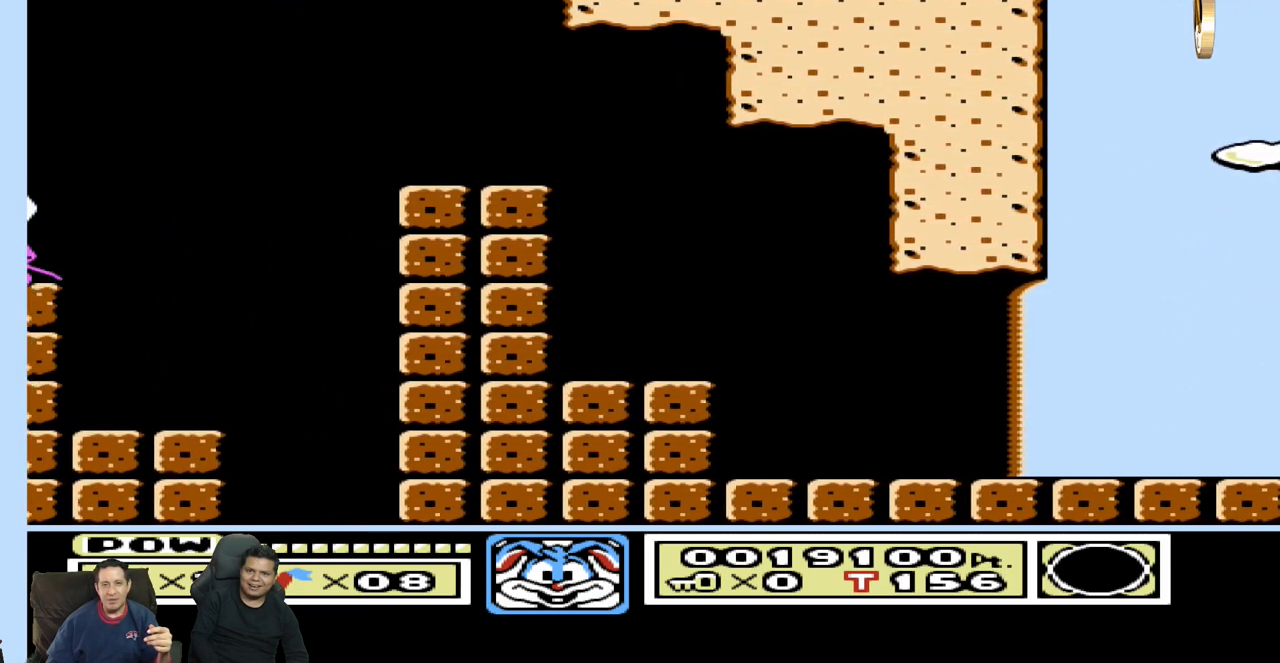
{"dt_ms": 500, "buttons": ["DPAD_RIGHT"], "events": []}
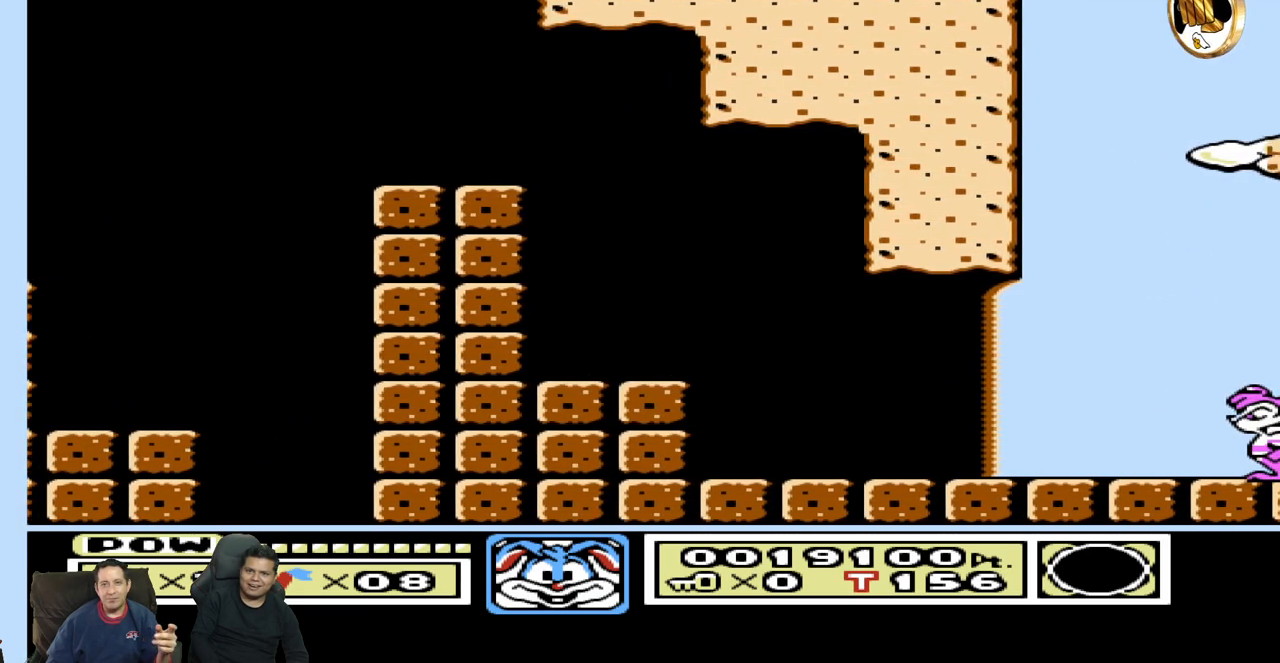
{"dt_ms": 500, "buttons": ["DPAD_RIGHT"], "events": []}
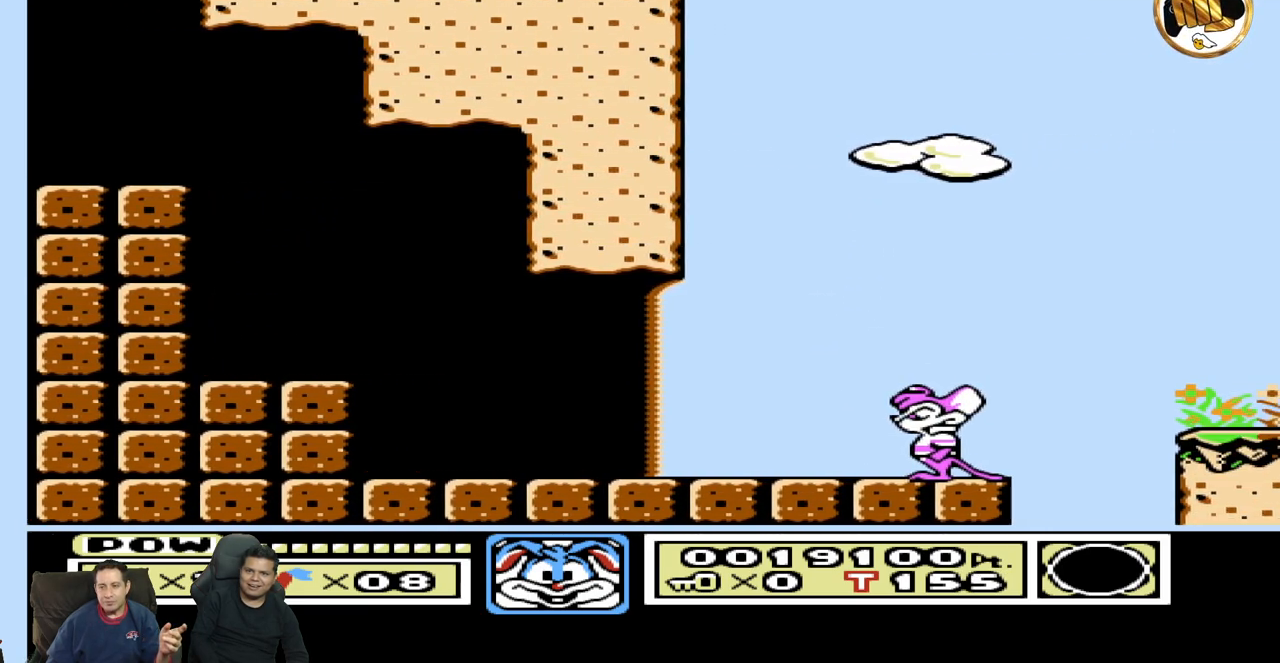
{"dt_ms": 500, "buttons": ["DPAD_RIGHT"], "events": []}
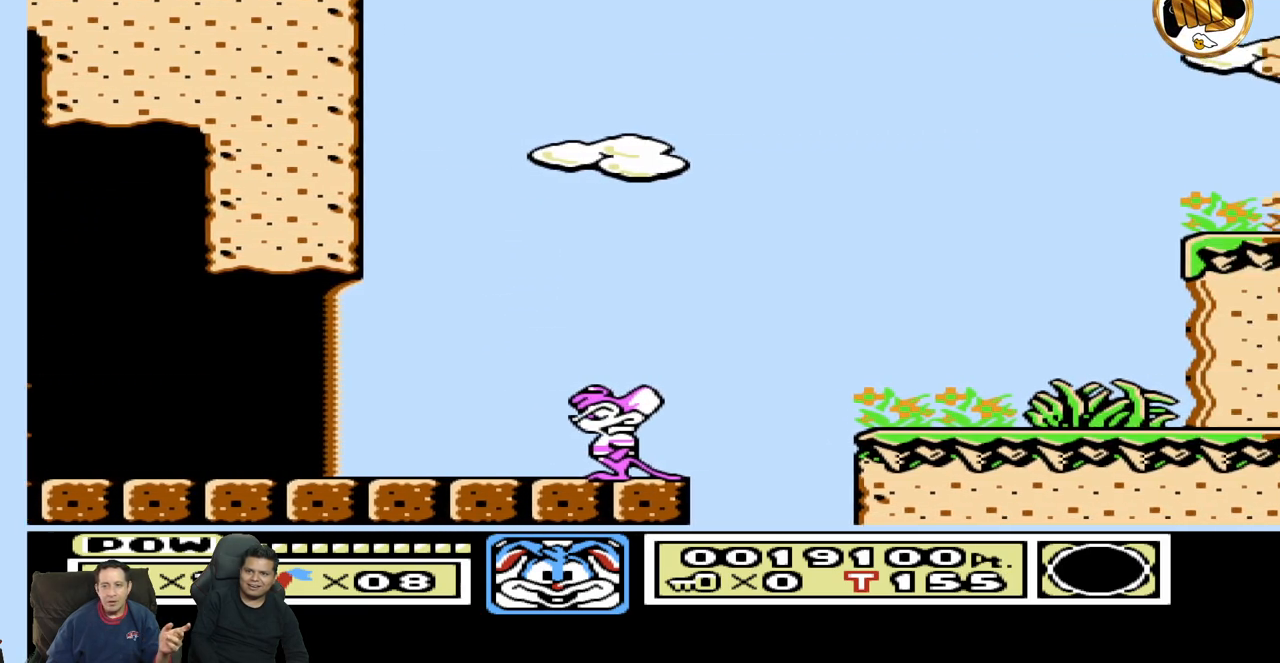
{"dt_ms": 500, "buttons": ["DPAD_RIGHT"], "events": []}
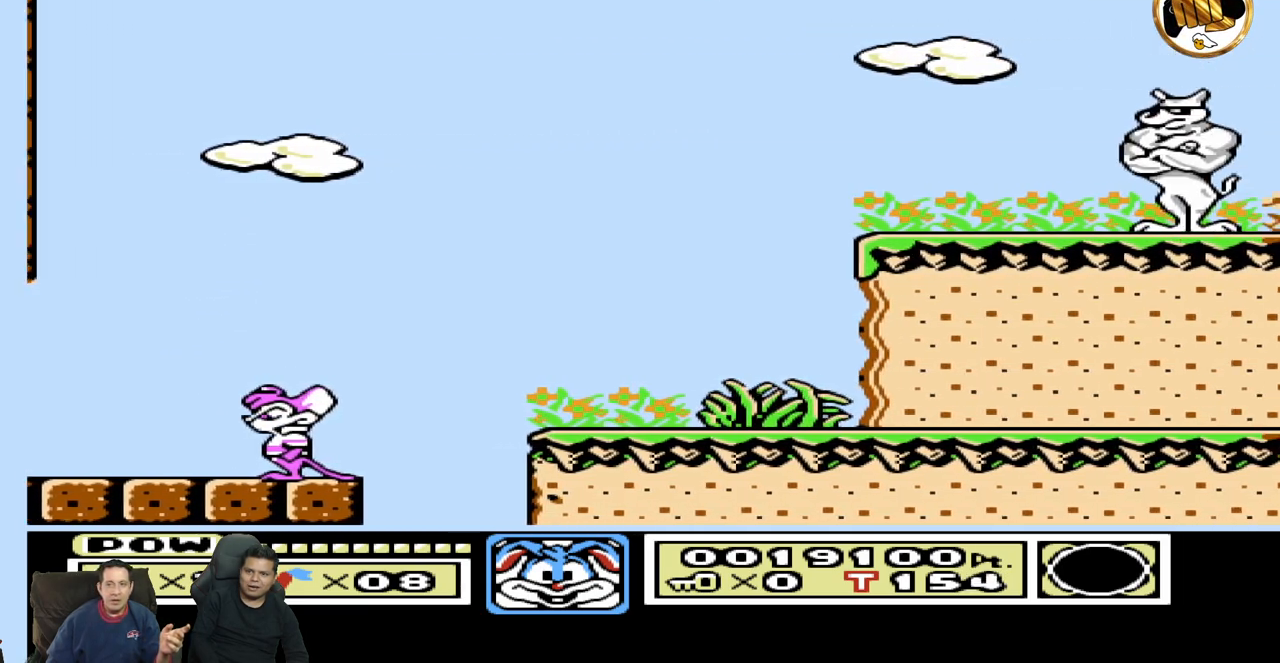
{"dt_ms": 500, "buttons": ["DPAD_LEFT"], "events": [[183, "DPAD_RIGHT", "up"], [217, "DPAD_LEFT", "down"]]}
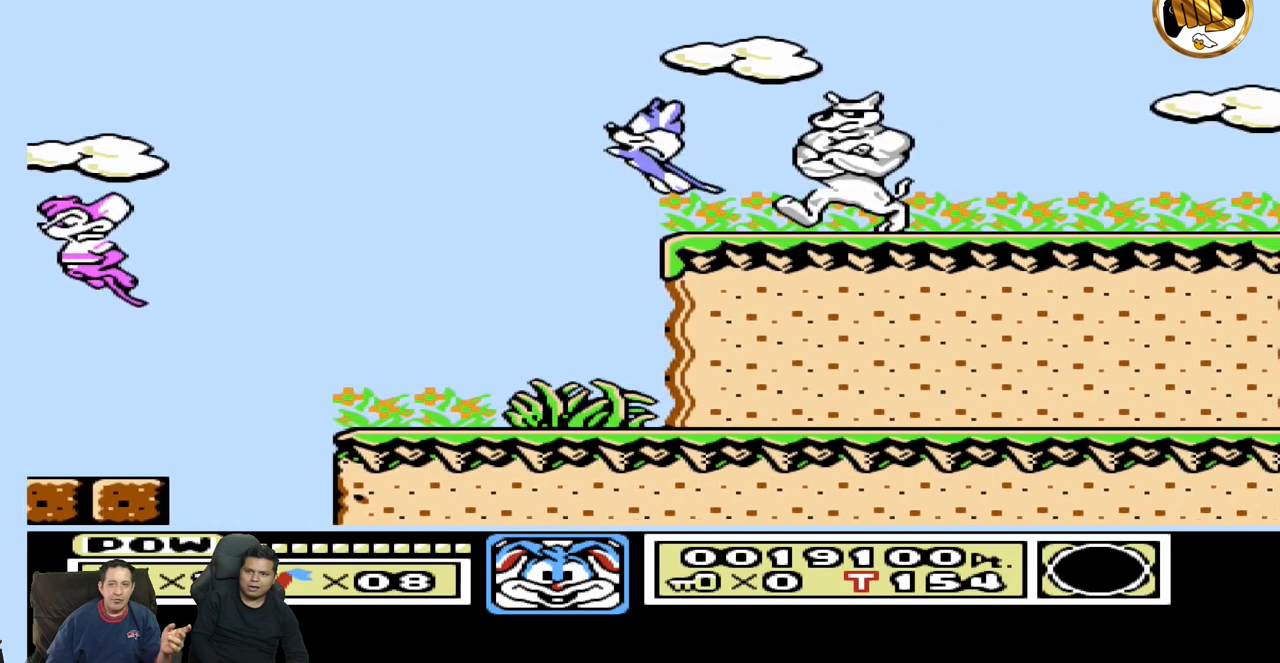
{"dt_ms": 500, "buttons": ["DPAD_RIGHT"], "events": [[167, "DPAD_LEFT", "up"], [217, "DPAD_RIGHT", "down"]]}
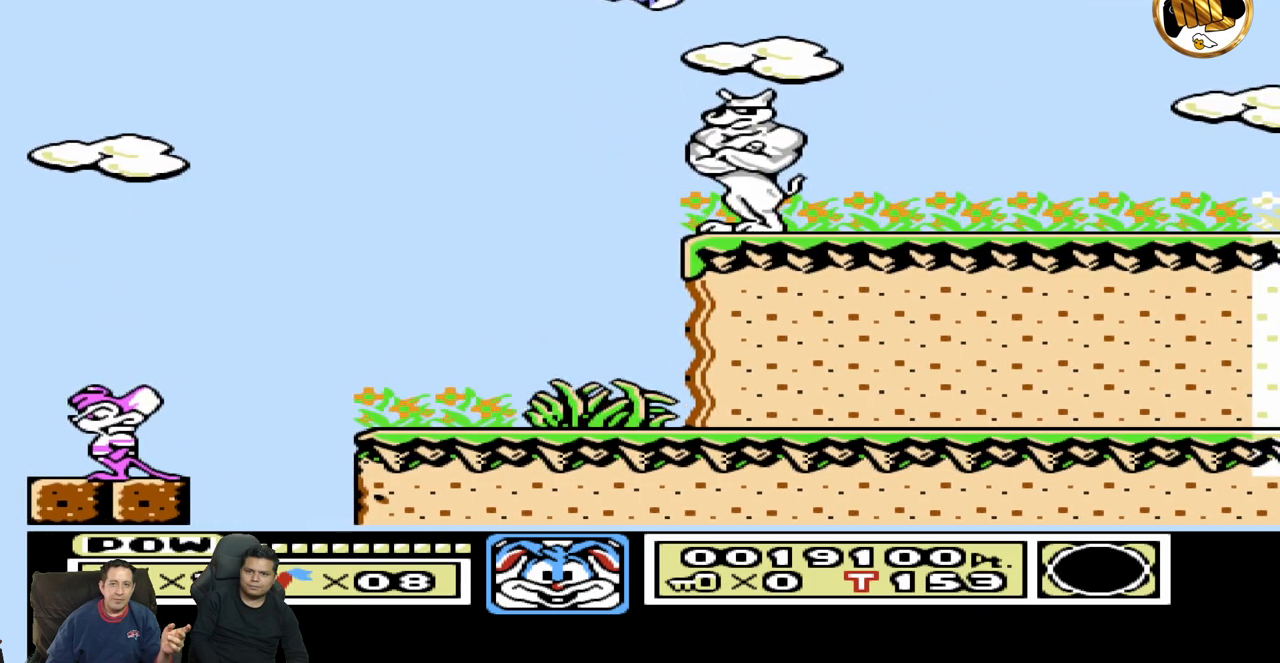
{"dt_ms": 500, "buttons": ["DPAD_RIGHT"], "events": []}
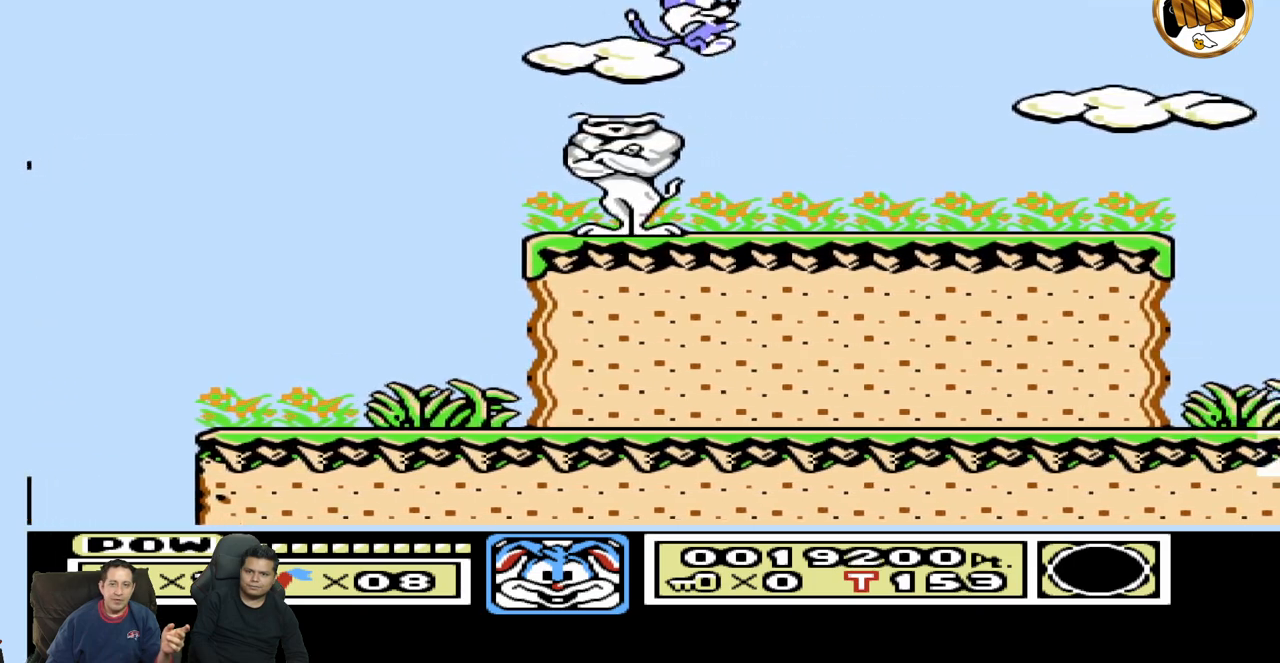
{"dt_ms": 500, "buttons": ["DPAD_RIGHT"], "events": []}
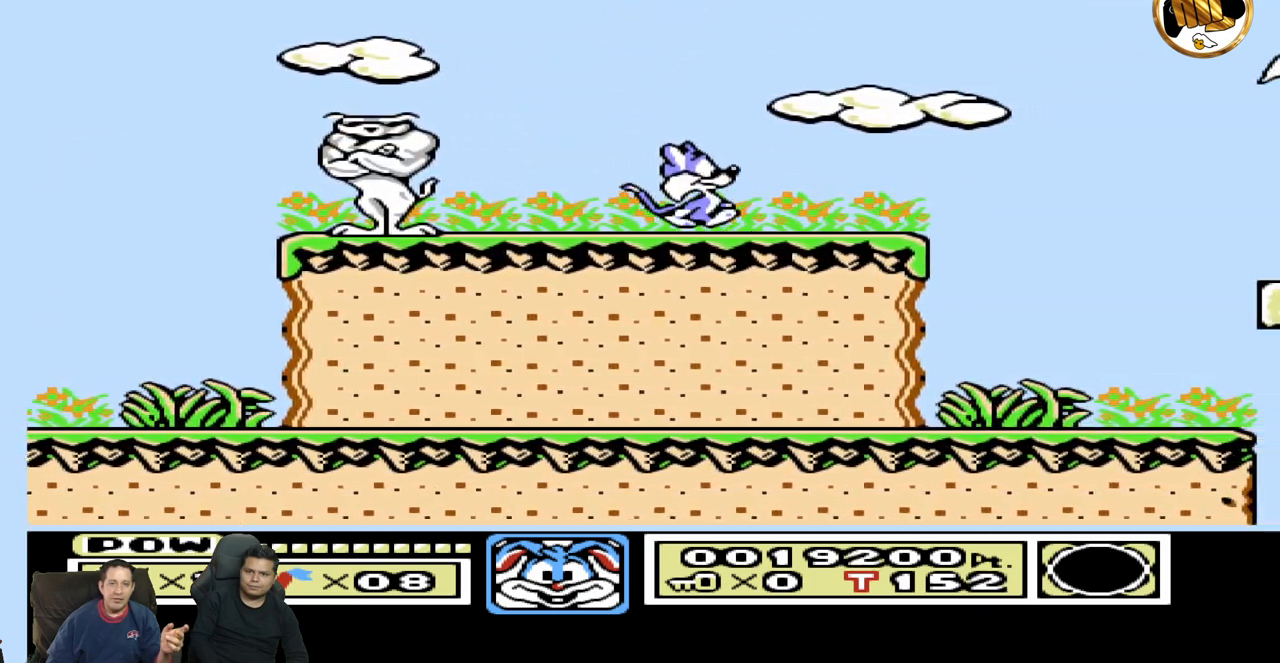
{"dt_ms": 500, "buttons": ["DPAD_LEFT"], "events": [[67, "DPAD_RIGHT", "up"], [100, "DPAD_LEFT", "down"]]}
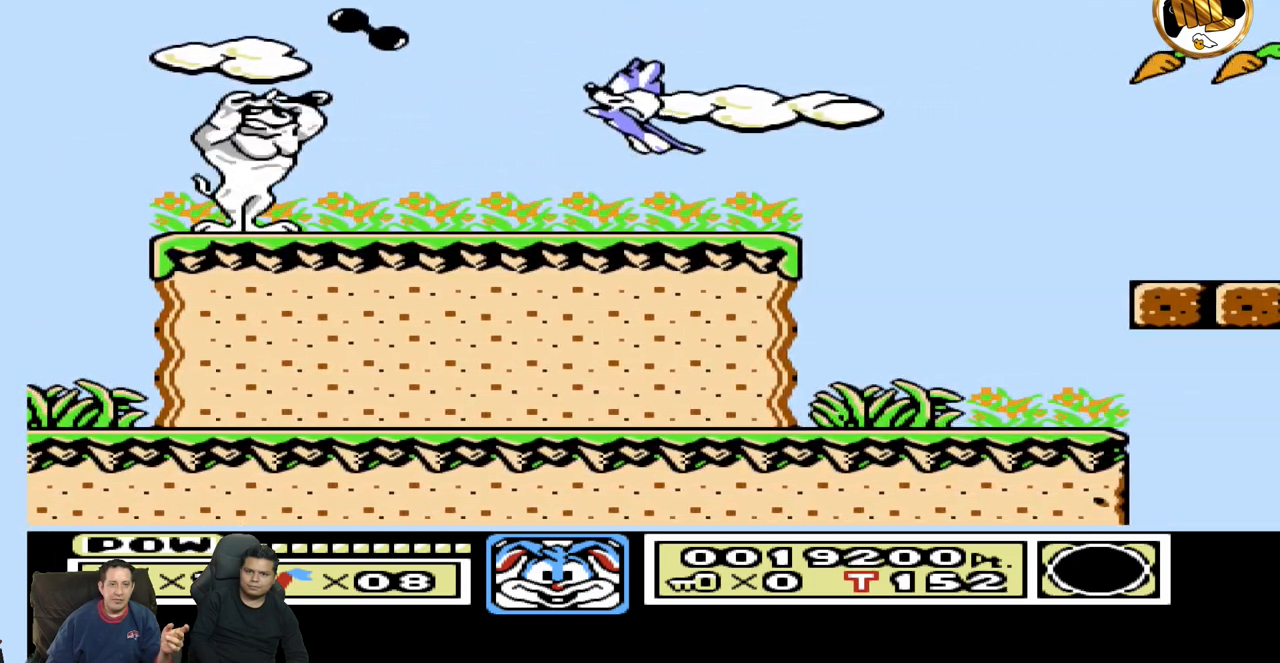
{"dt_ms": 500, "buttons": ["DPAD_LEFT"], "events": []}
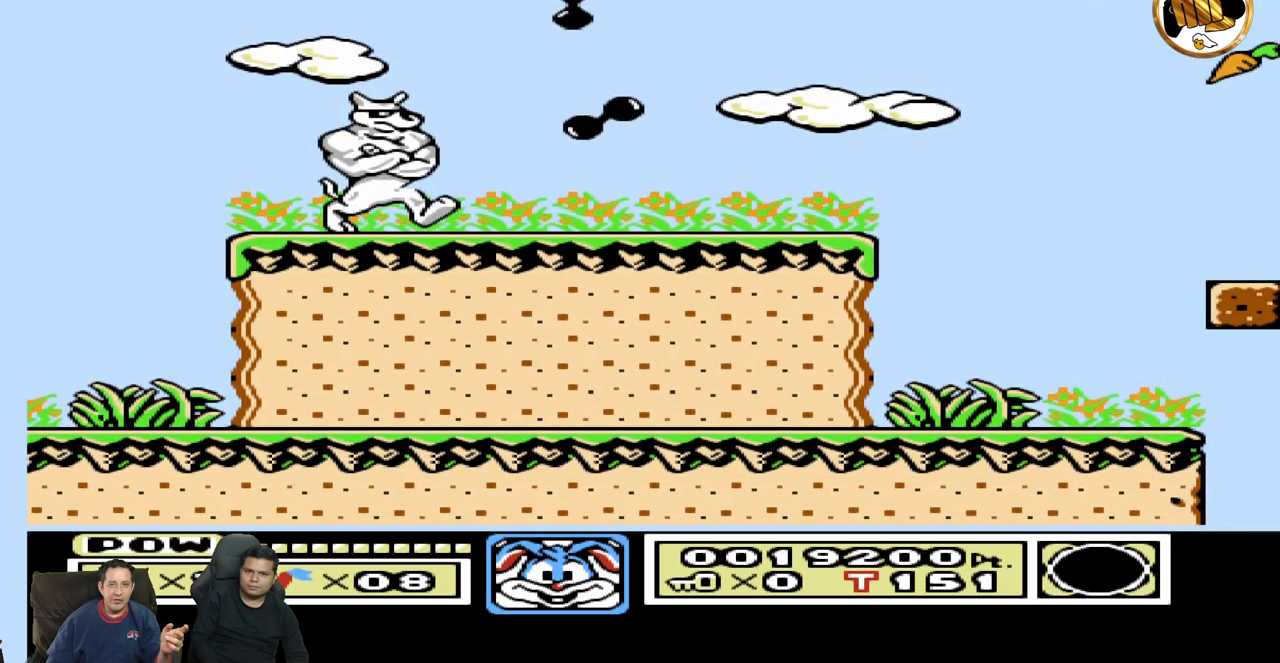
{"dt_ms": 500, "buttons": ["DPAD_LEFT"], "events": []}
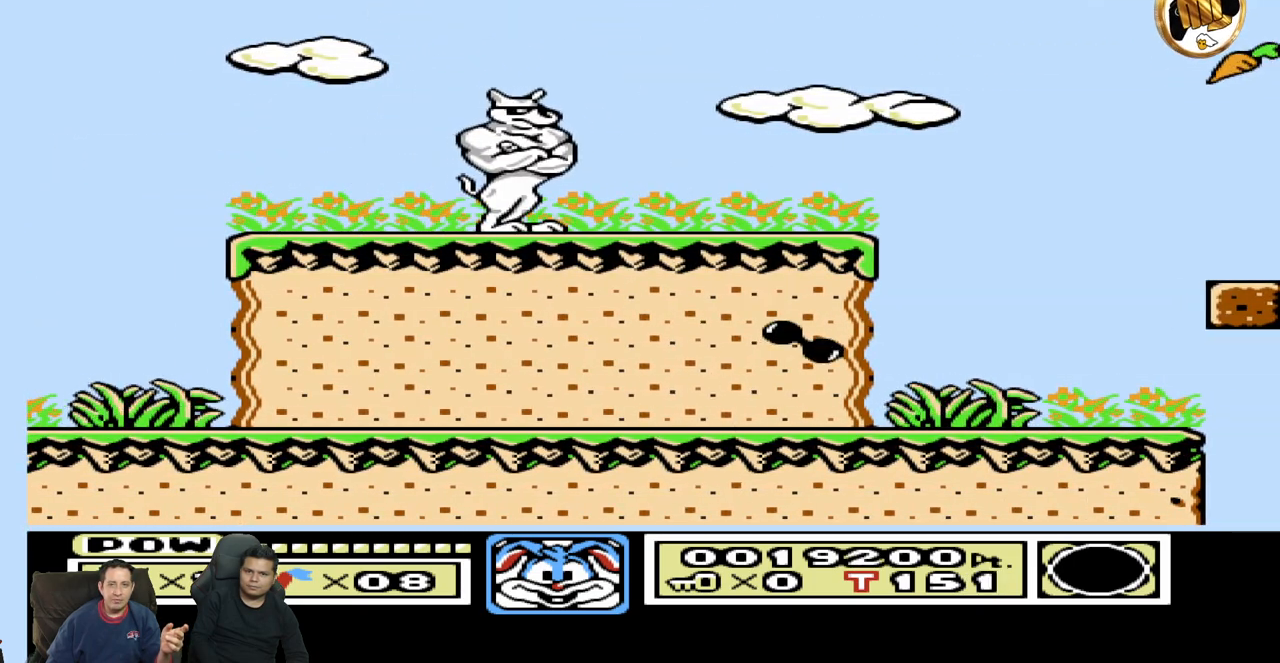
{"dt_ms": 500, "buttons": []}
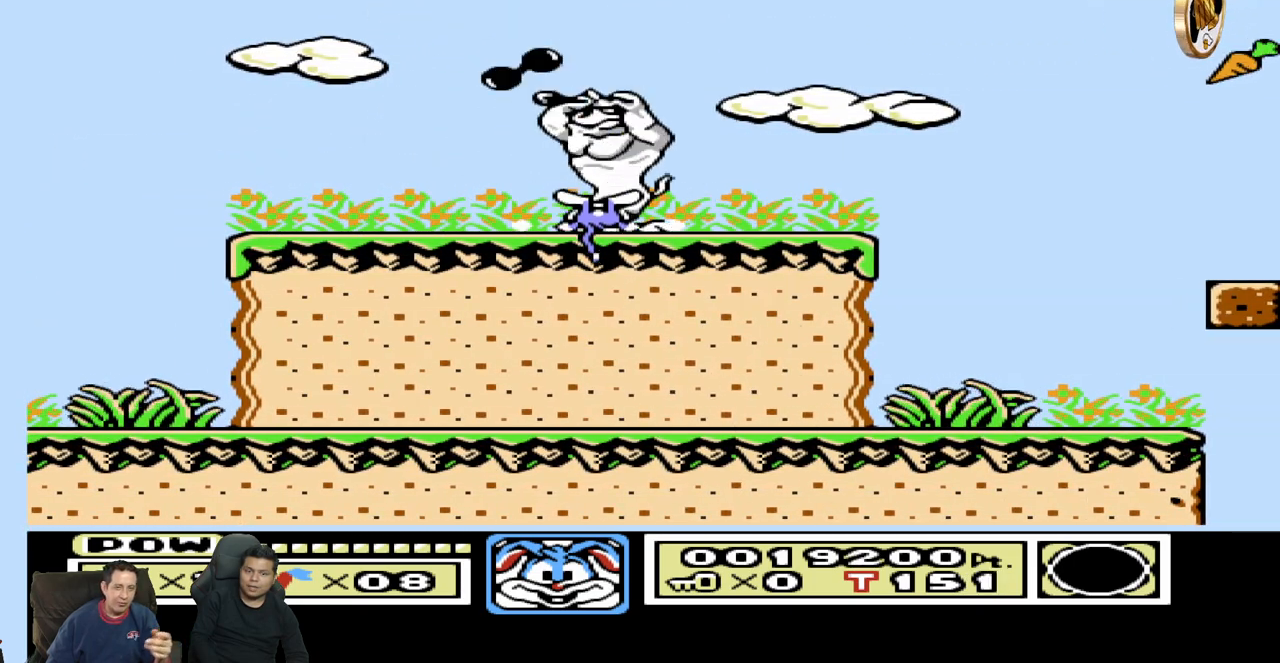
{"dt_ms": 1000, "buttons": [], "events": []}
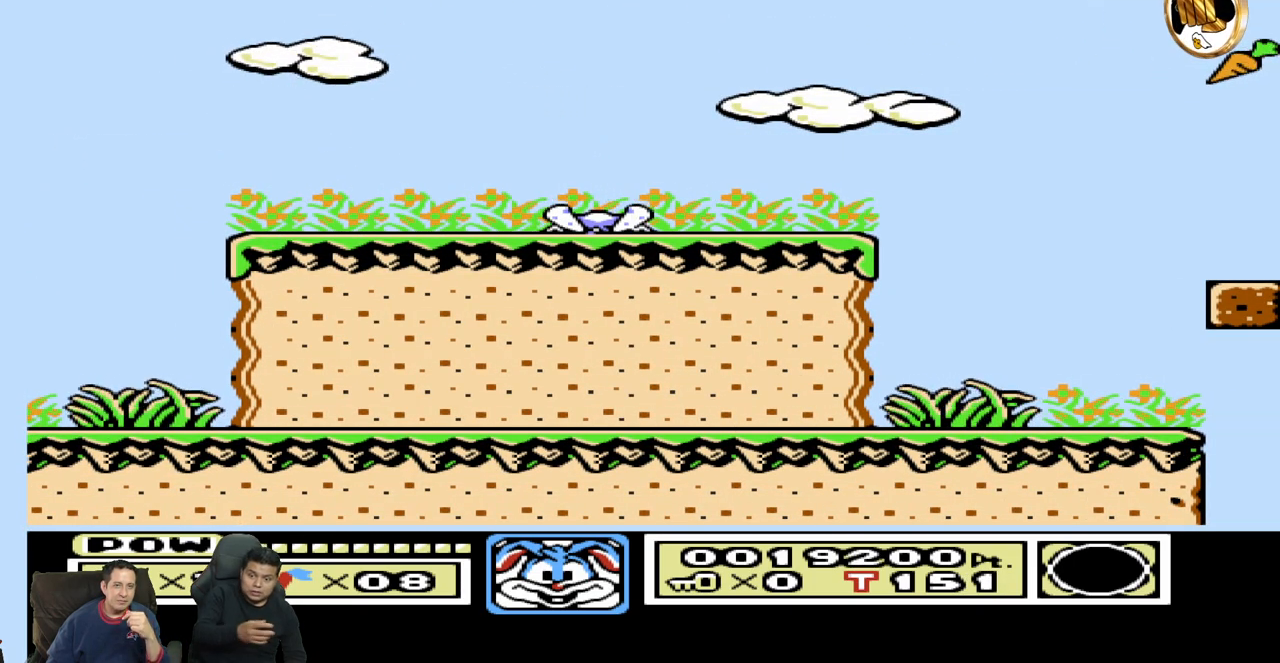
{"dt_ms": 500, "buttons": [], "events": []}
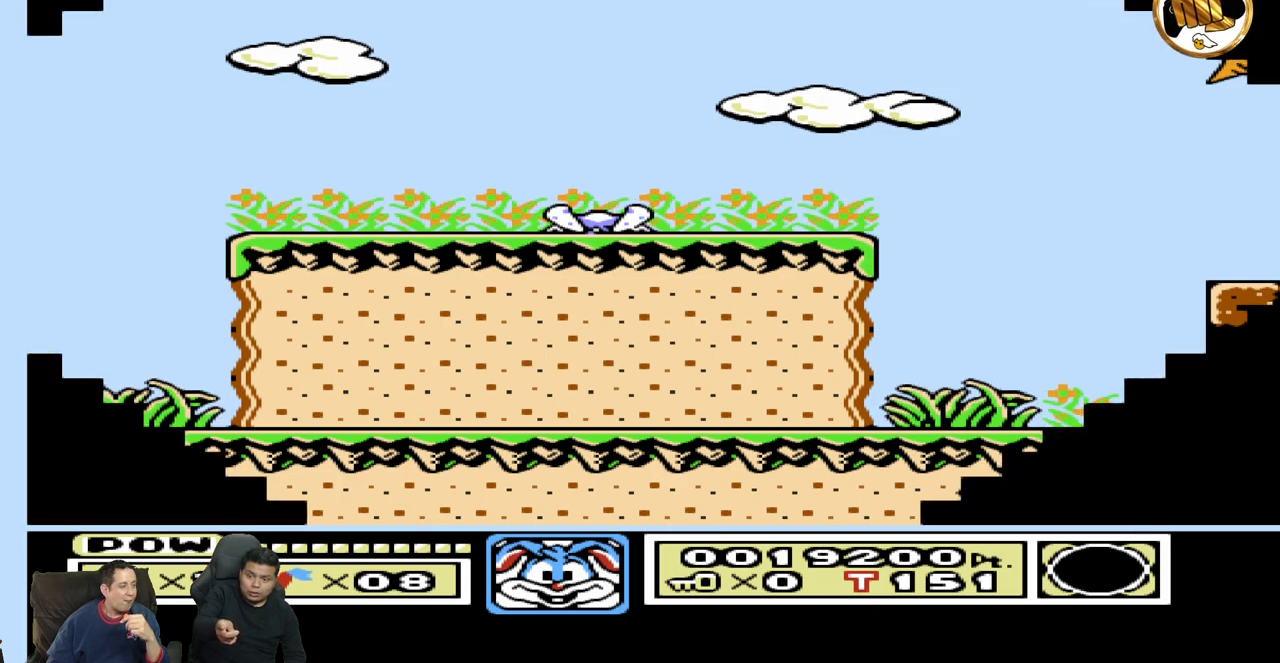
{"dt_ms": 500, "buttons": [], "events": []}
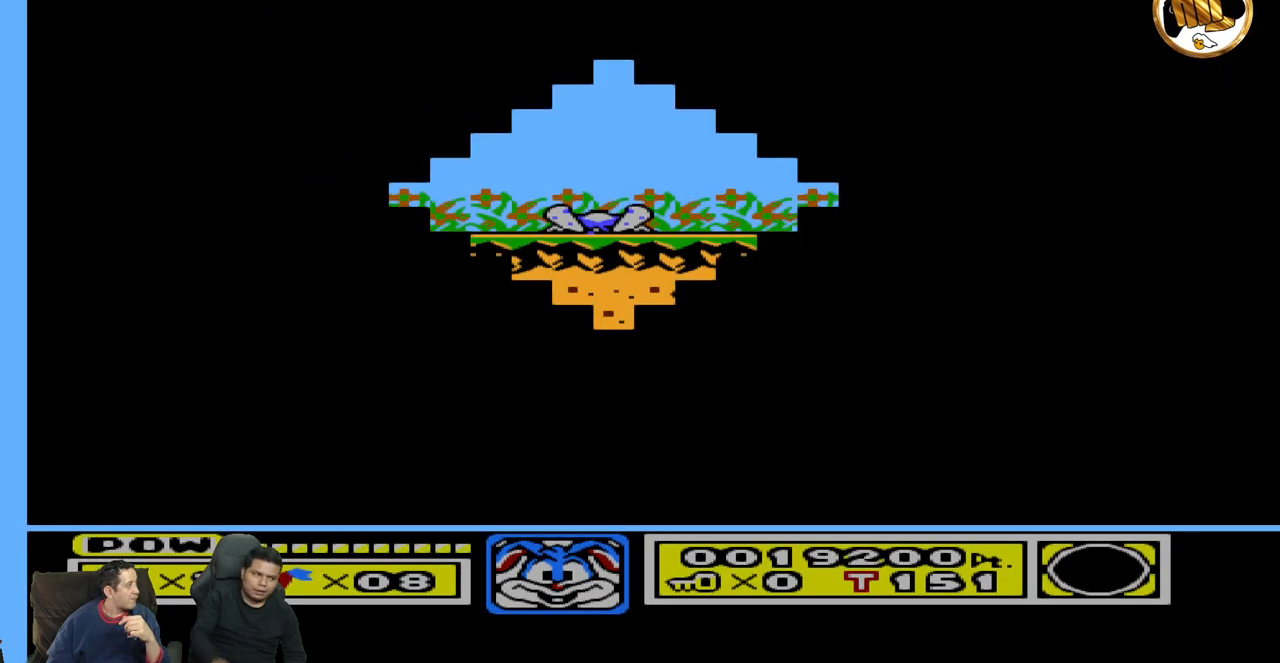
{"dt_ms": 500, "buttons": [], "events": []}
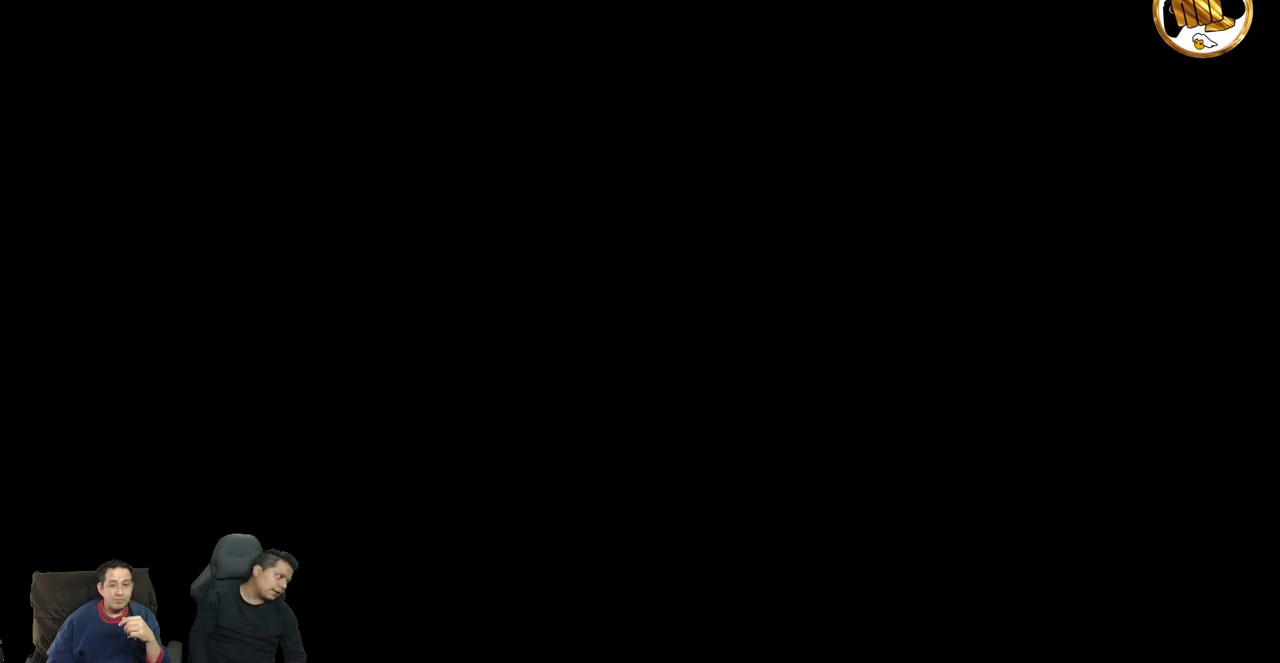
{"dt_ms": 500, "buttons": [], "events": []}
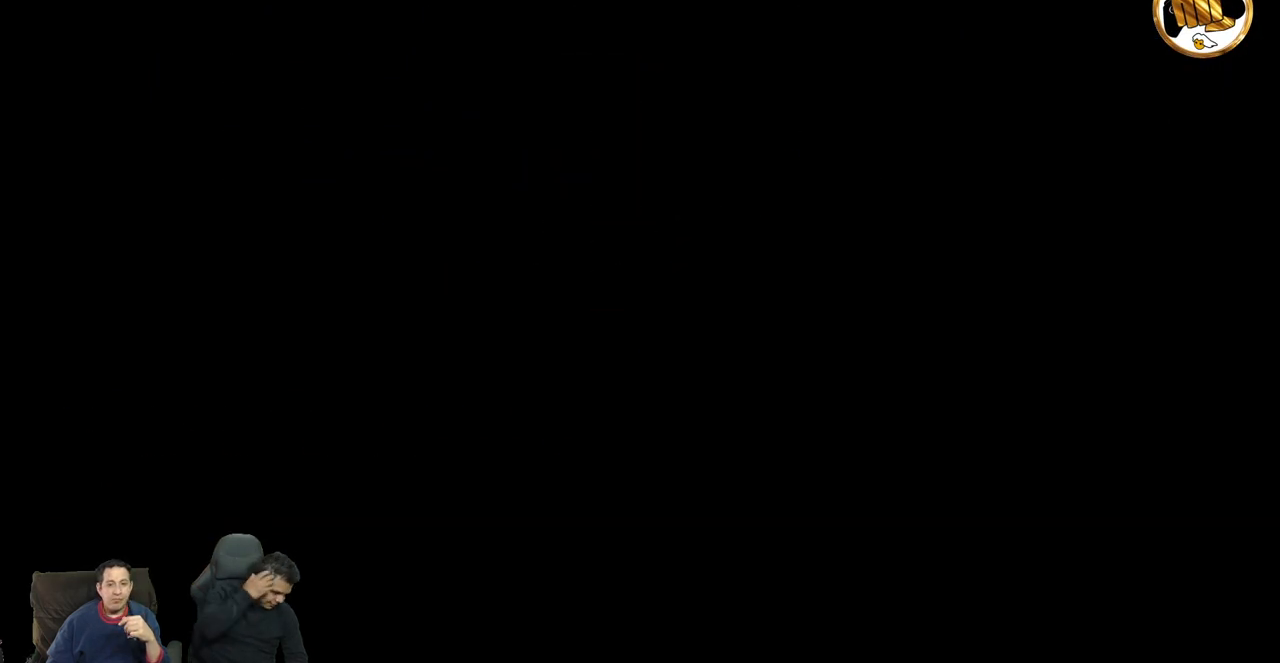
{"dt_ms": 500, "buttons": [], "events": []}
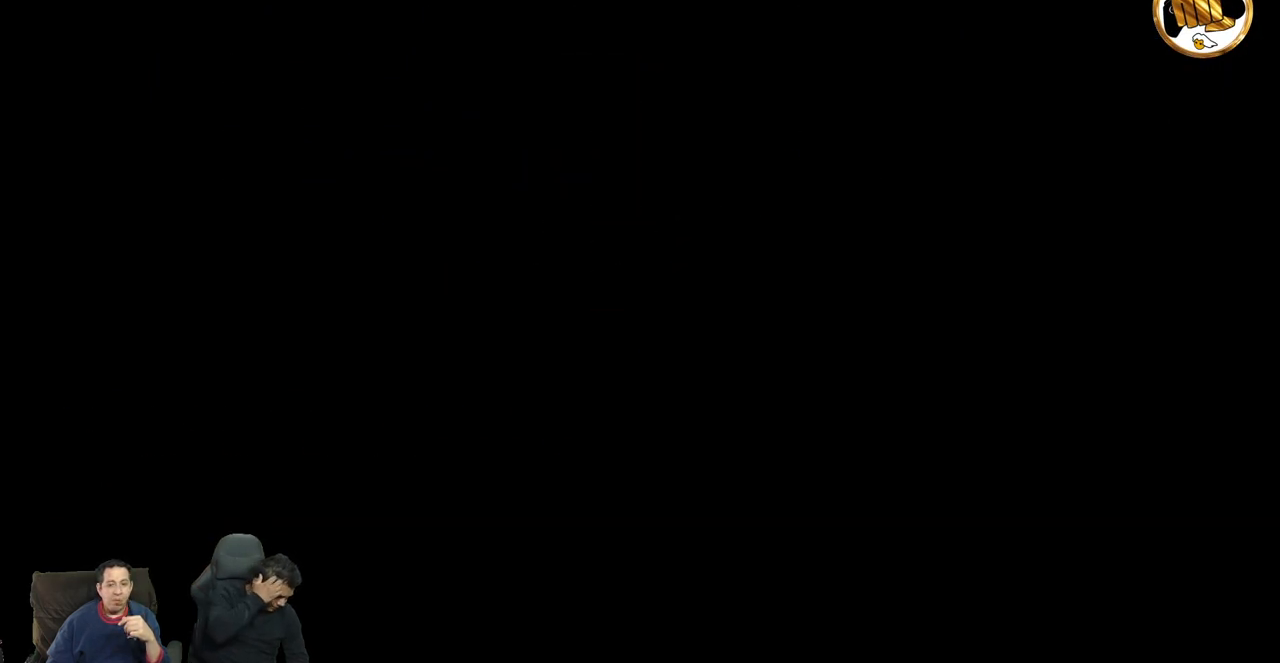
{"dt_ms": 500, "buttons": [], "events": []}
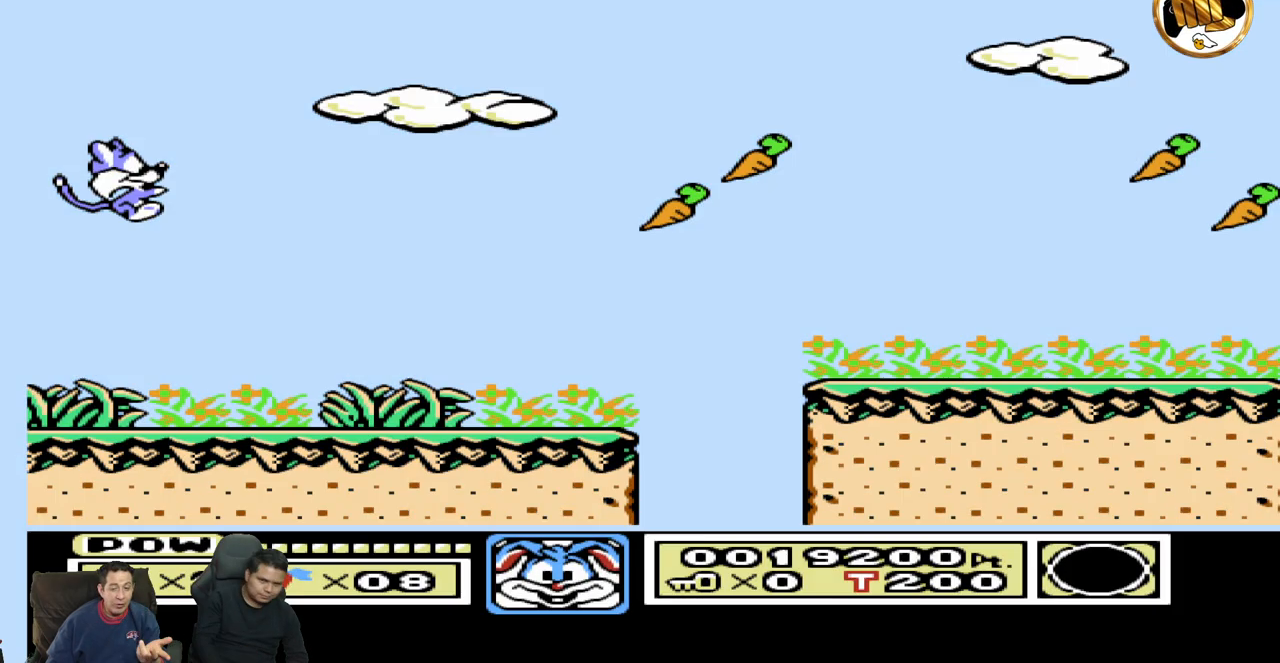
{"dt_ms": 500, "buttons": ["DPAD_RIGHT"], "events": [[333, "DPAD_RIGHT", "down"]]}